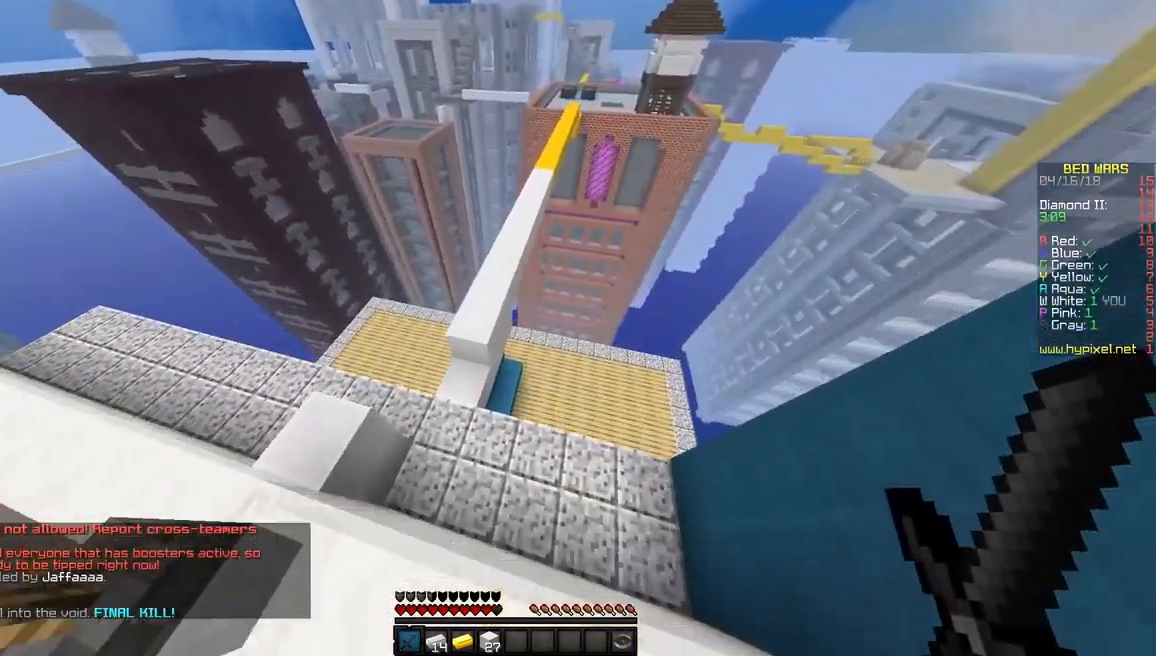
Gameplay with keyboard and mouse; each line is a JSON object with the keys and mouse buttons held at the frame after it. "events" lists presses ("down") and releases ("up") of "a", "d", "s", "space", "w", "mouse_left" and "mouse_right" between this image and that frame as [ms after this image, input, new state], when the widget could be followed in between. "mouse_left", "mouse_right" = the "left", "right" buttons of the "mouse" list. No other keys are recorded. Fast repeated clicks can show as one long hold. Mouse movement is not recorded.
{"keys": ["d", "w"], "mouse": [], "events": []}
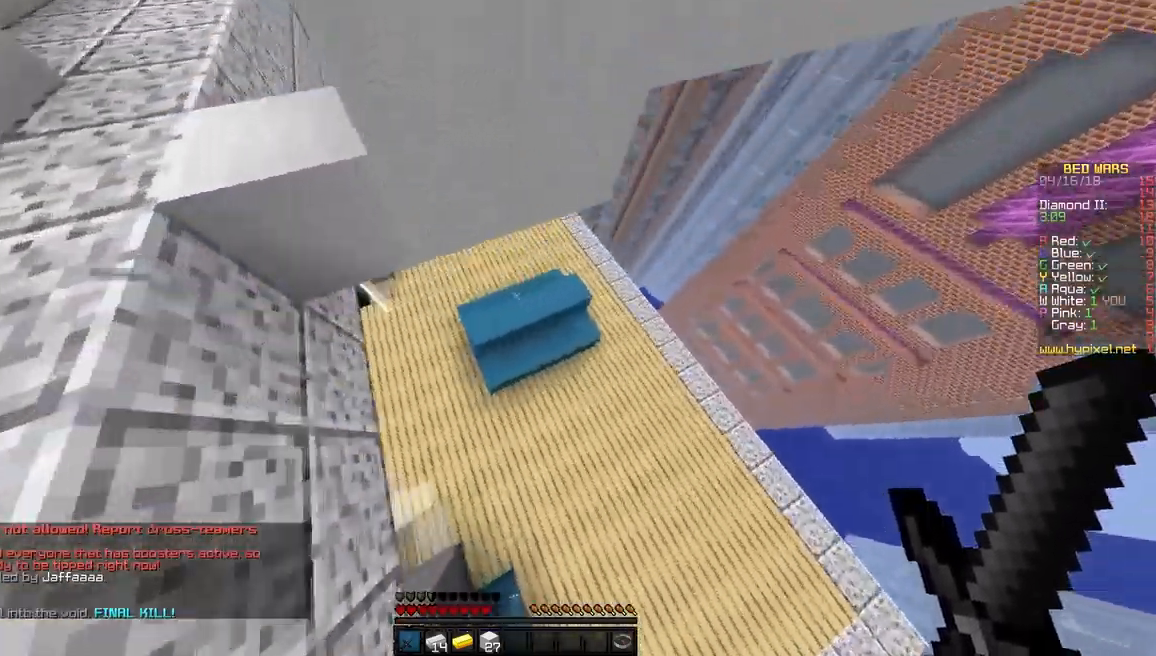
{"keys": [], "mouse": ["left"], "events": [[50, "w", "up"], [100, "w", "down"], [284, "d", "up"], [284, "w", "up"], [317, "mouse_left", "down"]]}
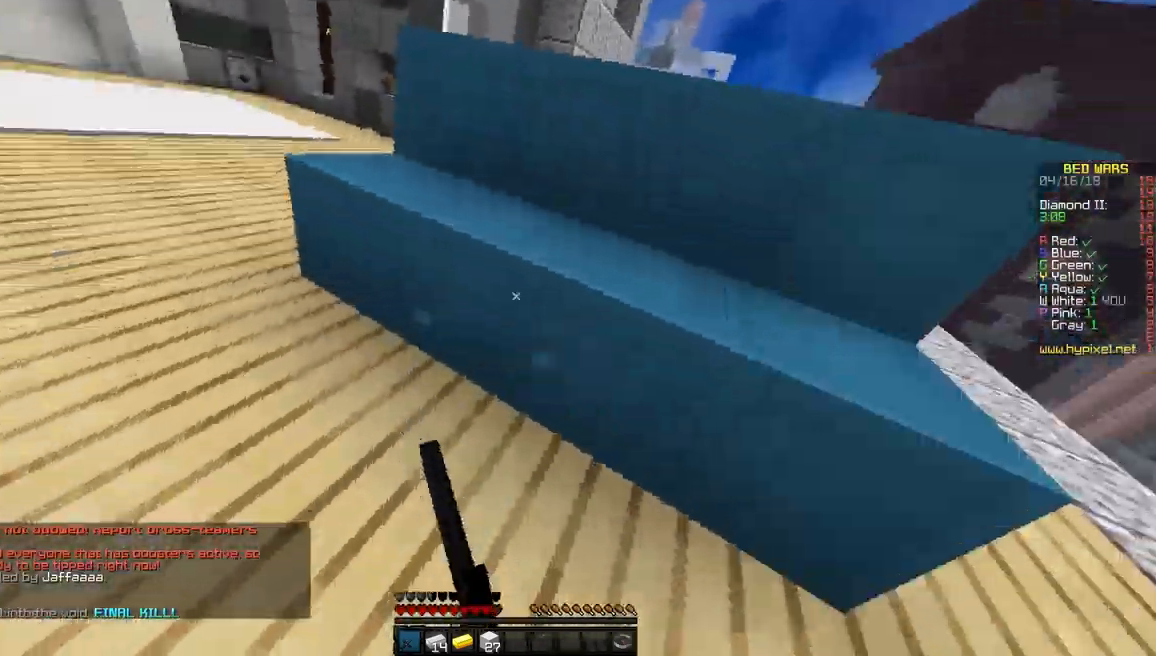
{"keys": [], "mouse": ["left"], "events": []}
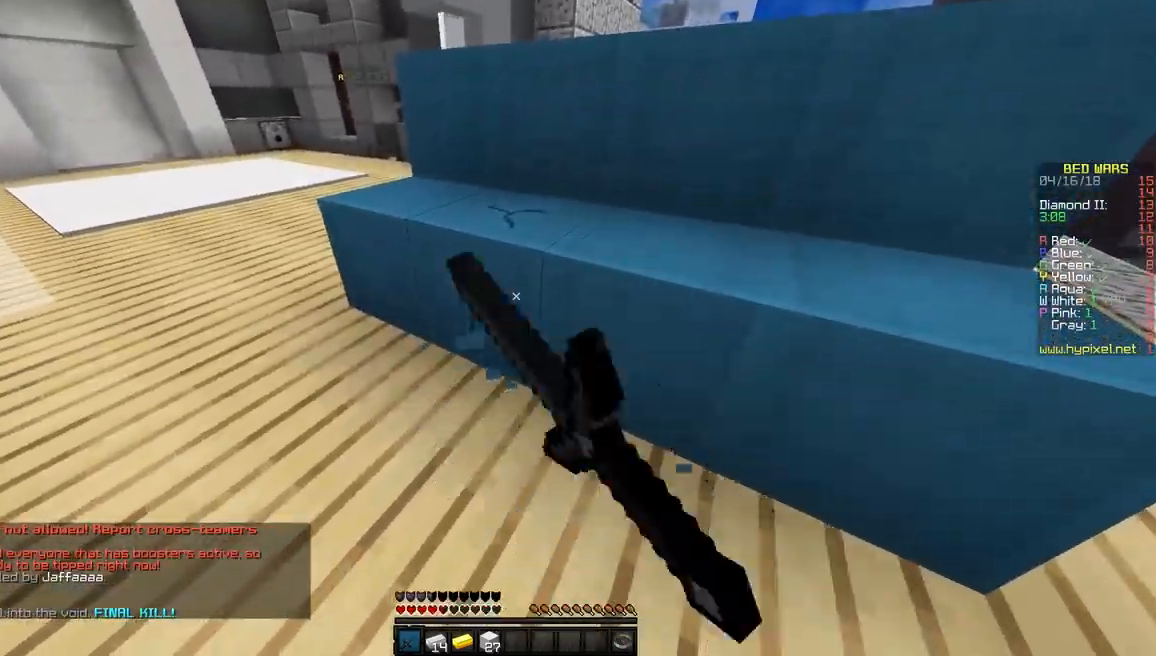
{"keys": [], "mouse": ["left"], "events": []}
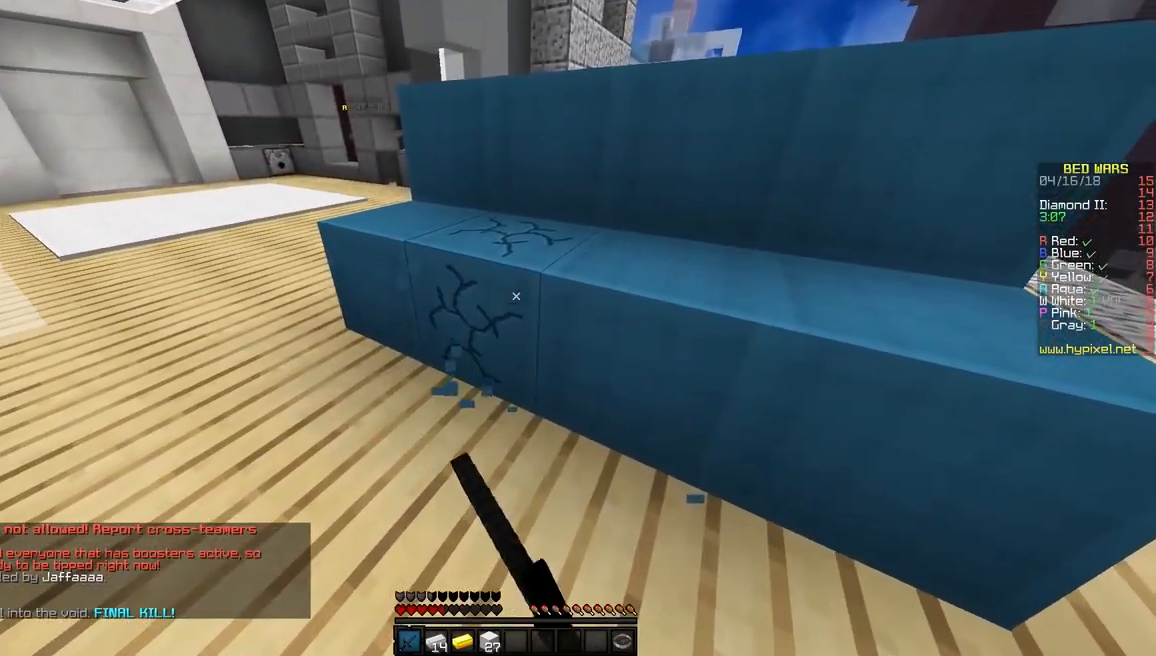
{"keys": [], "mouse": ["left"], "events": [[234, "a", "down"], [300, "a", "up"]]}
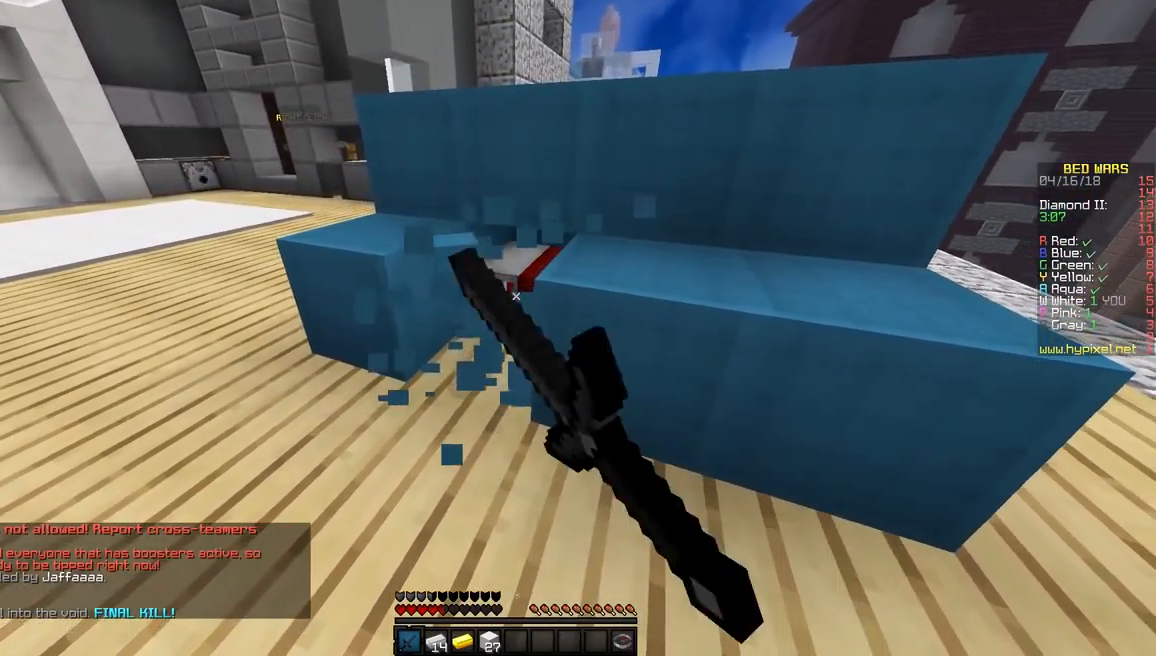
{"keys": [], "mouse": ["left"], "events": []}
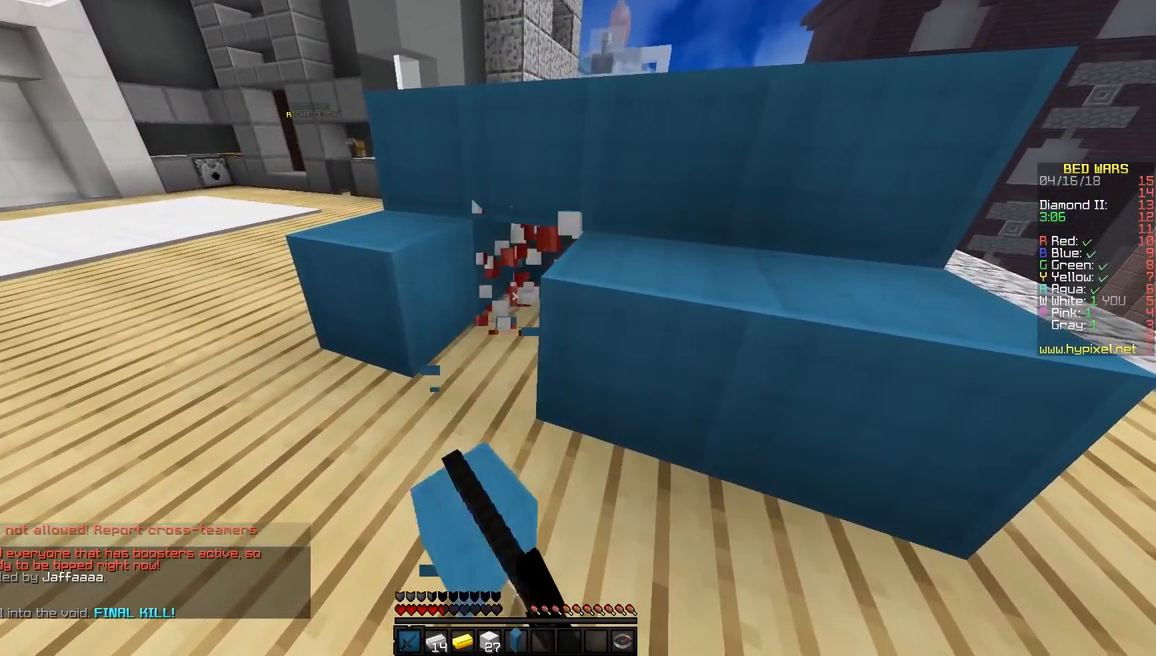
{"keys": ["a", "s"], "mouse": [], "events": [[117, "d", "down"], [134, "s", "down"], [184, "mouse_left", "up"], [234, "d", "up"], [284, "a", "down"], [434, "s", "up"], [484, "s", "down"]]}
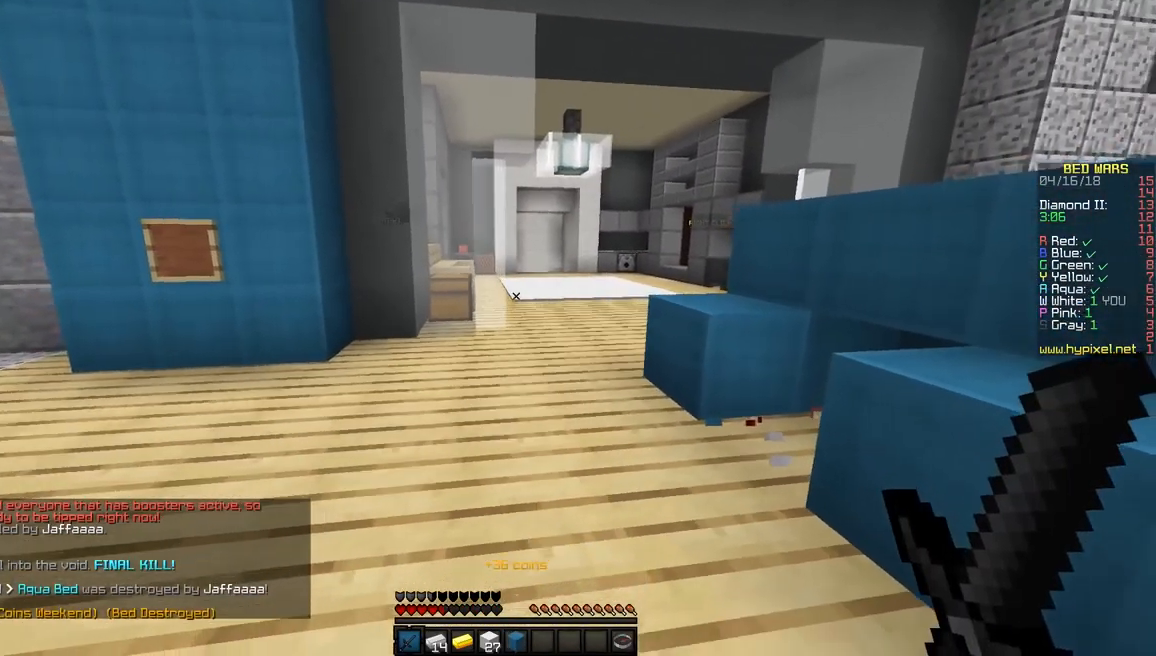
{"keys": ["w"], "mouse": [], "events": [[84, "a", "up"], [84, "d", "down"], [134, "s", "up"], [184, "w", "down"], [334, "d", "up"]]}
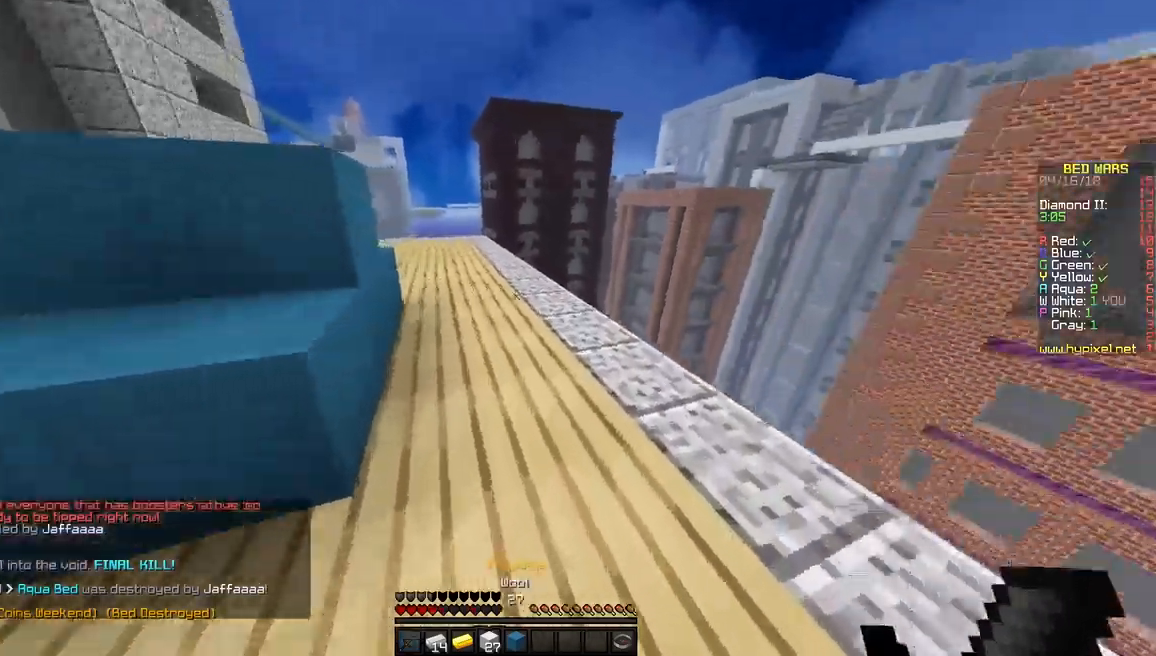
{"keys": ["s", "space"], "mouse": [], "events": [[100, "space", "down"], [150, "d", "down"], [200, "mouse_right", "down"], [200, "w", "up"], [300, "mouse_right", "up"], [367, "mouse_right", "down"], [367, "s", "down"], [450, "d", "up"], [450, "mouse_right", "up"]]}
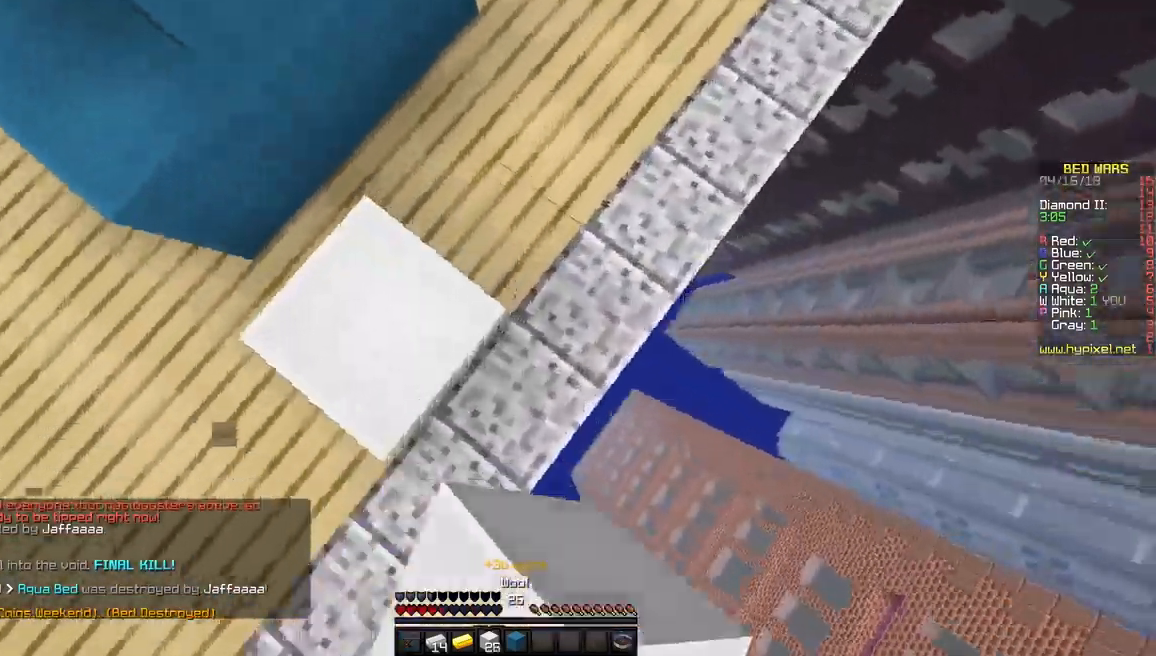
{"keys": ["a", "d", "space"], "mouse": ["right"], "events": [[17, "d", "down"], [17, "mouse_right", "down"], [50, "s", "up"], [84, "a", "down"], [100, "mouse_right", "up"], [150, "d", "up"], [150, "mouse_right", "down"], [184, "d", "down"], [200, "a", "up"], [250, "mouse_right", "up"], [284, "s", "down"], [300, "a", "down"], [300, "mouse_right", "down"], [350, "d", "up"], [400, "mouse_right", "up"], [400, "s", "up"], [450, "d", "down"], [450, "mouse_right", "down"]]}
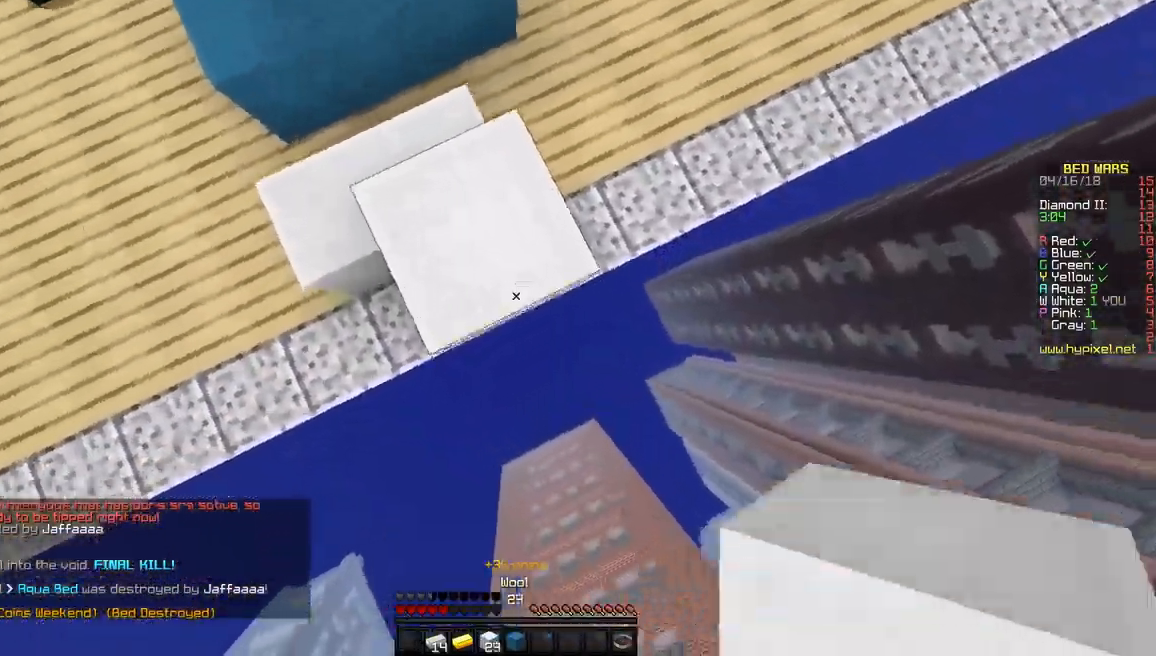
{"keys": ["d", "s", "space"], "mouse": [], "events": [[50, "a", "up"], [50, "mouse_right", "up"], [50, "s", "down"], [117, "a", "down"], [117, "mouse_right", "down"], [134, "d", "up"], [200, "d", "down"], [200, "mouse_right", "up"], [234, "mouse_right", "down"], [250, "a", "up"], [300, "a", "down"], [350, "mouse_right", "up"], [384, "s", "up"], [400, "a", "up"], [400, "mouse_right", "down"], [450, "s", "down"], [484, "mouse_right", "up"]]}
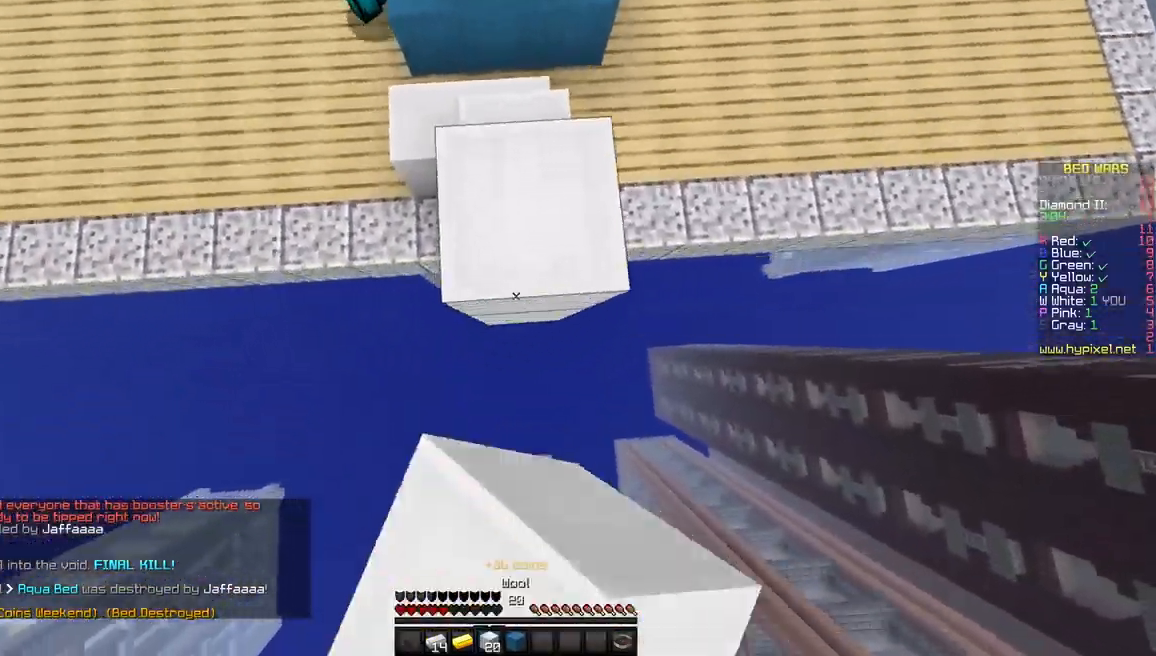
{"keys": ["a", "s", "space"], "mouse": ["right"], "events": [[50, "mouse_right", "down"], [50, "s", "up"], [134, "mouse_right", "up"], [150, "a", "down"], [150, "d", "up"], [150, "w", "down"], [184, "mouse_right", "down"], [200, "w", "up"], [300, "mouse_right", "up"], [300, "s", "down"], [350, "mouse_right", "down"], [450, "mouse_right", "up"], [500, "mouse_right", "down"]]}
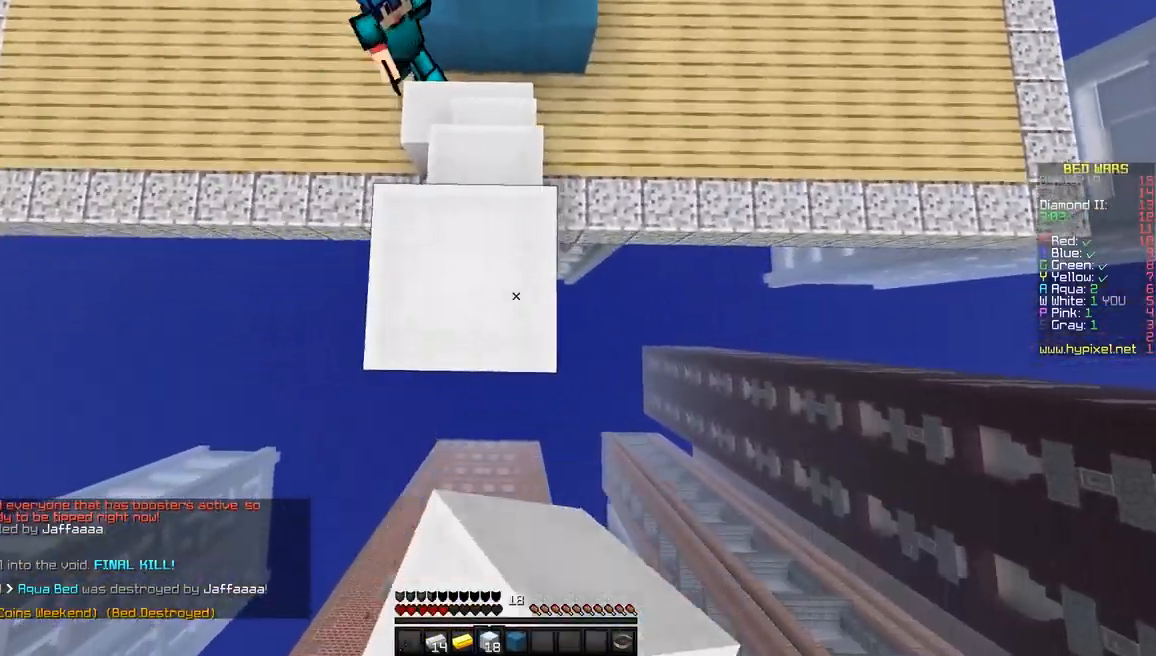
{"keys": ["a", "d", "space"], "mouse": ["right"], "events": [[150, "a", "up"], [150, "d", "down"], [150, "mouse_right", "up"], [200, "mouse_right", "down"], [250, "a", "down"], [250, "s", "up"], [300, "d", "up"], [300, "mouse_right", "up"], [350, "d", "down"], [350, "mouse_right", "down"], [400, "a", "up"], [450, "mouse_right", "up"], [500, "a", "down"], [500, "mouse_right", "down"]]}
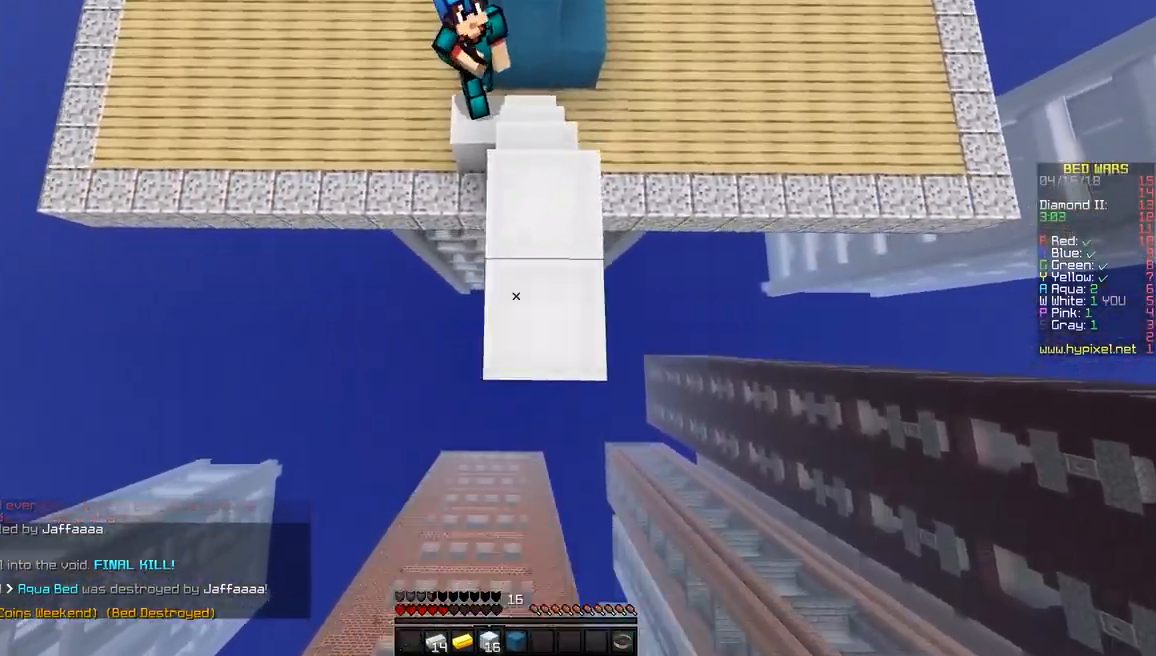
{"keys": ["space", "w"], "mouse": ["right"], "events": [[50, "s", "down"], [100, "d", "up"], [100, "mouse_right", "up"], [150, "a", "up"], [150, "mouse_right", "down"], [150, "s", "up"], [200, "d", "down"], [250, "mouse_right", "up"], [300, "a", "down"], [300, "d", "up"], [300, "mouse_right", "down"], [400, "d", "down"], [400, "mouse_right", "up"], [450, "a", "up"], [450, "mouse_right", "down"], [500, "d", "up"], [500, "w", "down"]]}
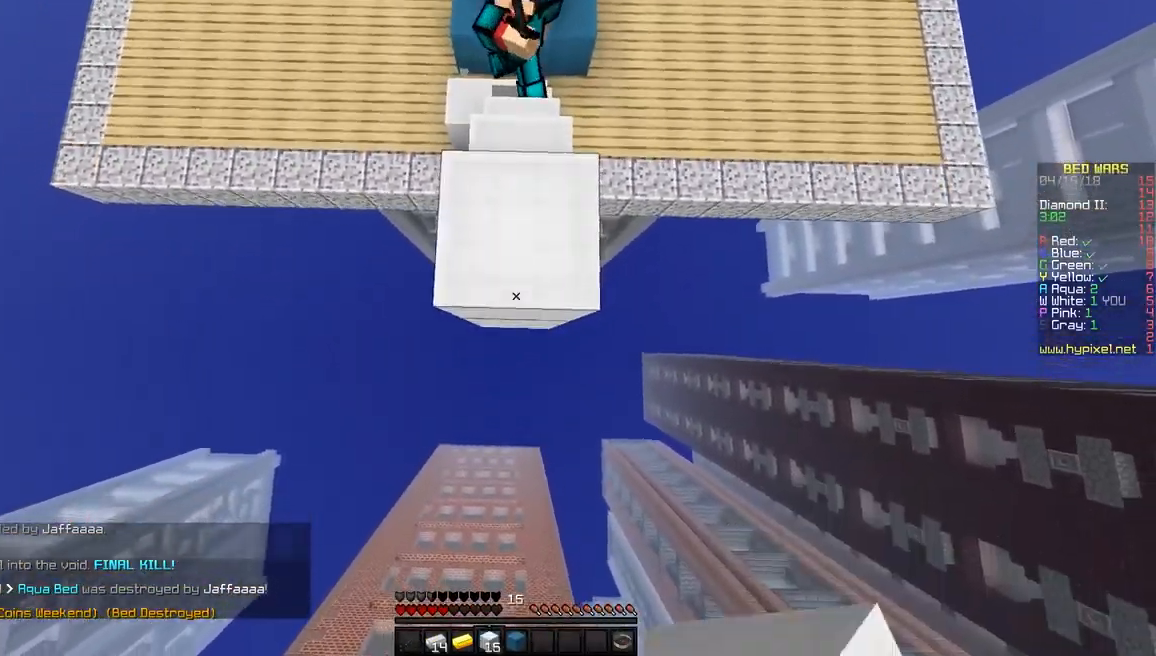
{"keys": ["d", "w"], "mouse": ["left"], "events": [[50, "space", "up"], [100, "mouse_right", "up"], [200, "mouse_left", "down"], [250, "d", "down"], [300, "mouse_left", "up"], [350, "mouse_left", "down"], [450, "mouse_left", "up"], [500, "mouse_left", "down"]]}
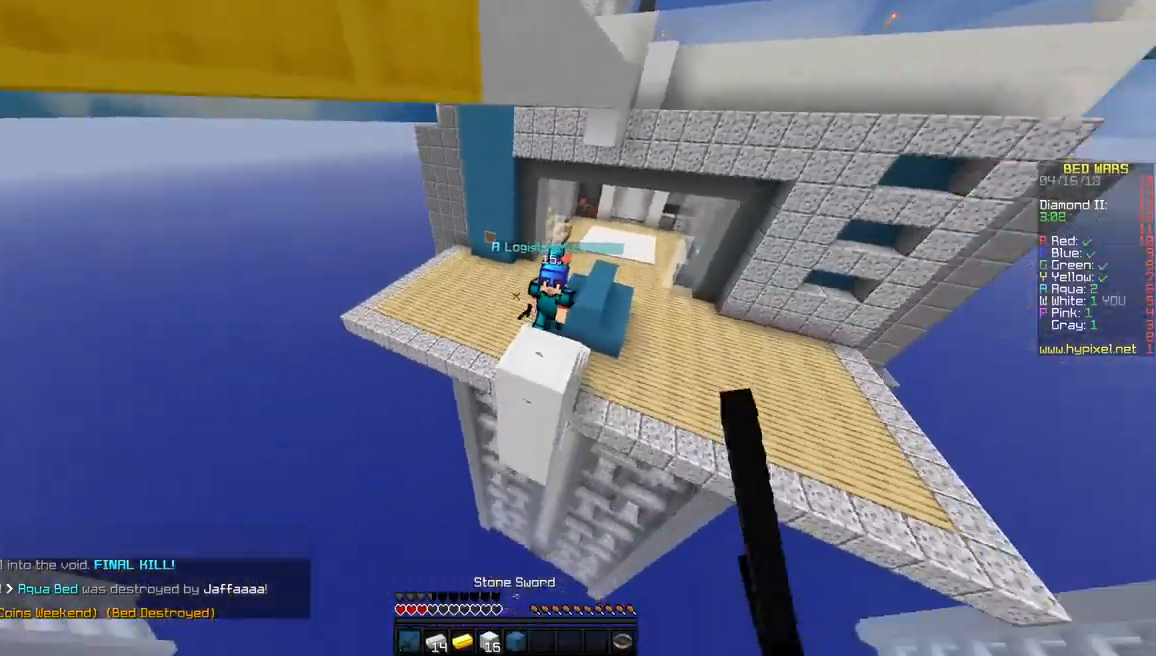
{"keys": ["w"], "mouse": [], "events": [[167, "d", "up"], [167, "mouse_left", "up"]]}
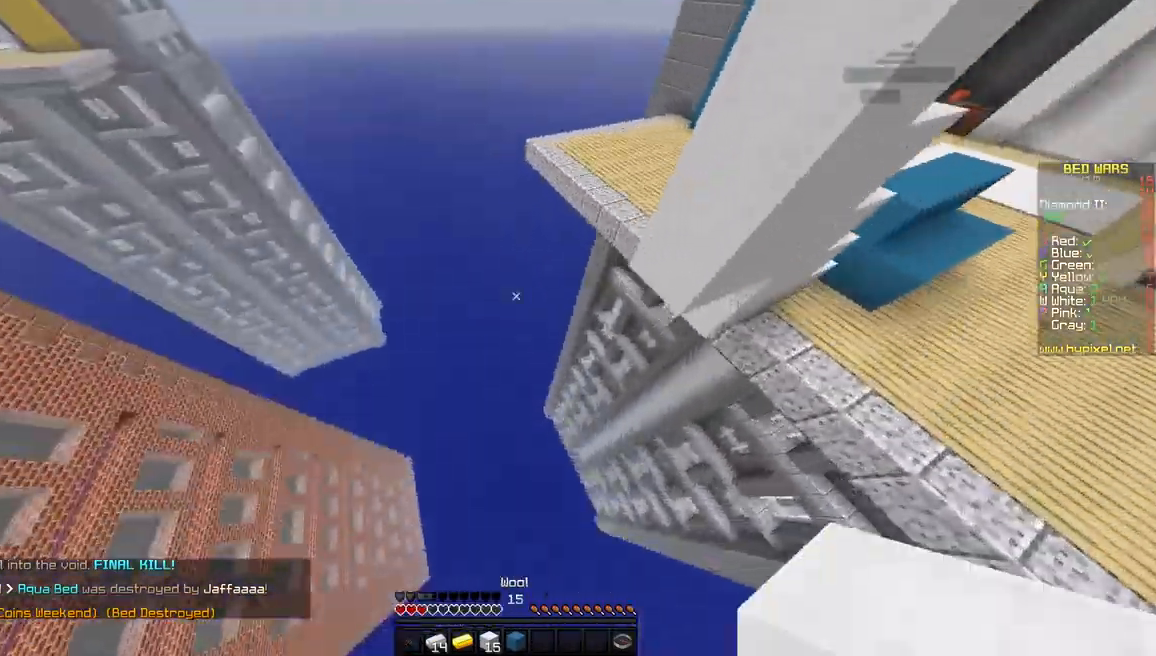
{"keys": ["a", "w"], "mouse": [], "events": [[100, "a", "down"], [200, "mouse_right", "down"], [300, "mouse_right", "up"]]}
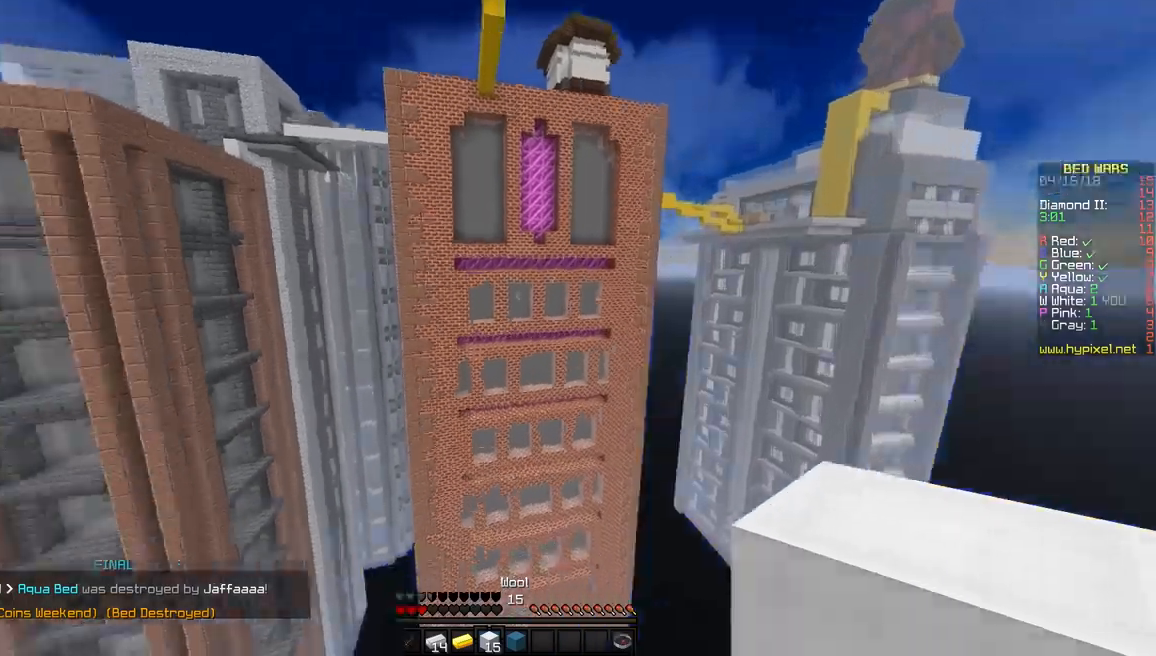
{"keys": ["w"], "mouse": [], "events": [[250, "a", "up"]]}
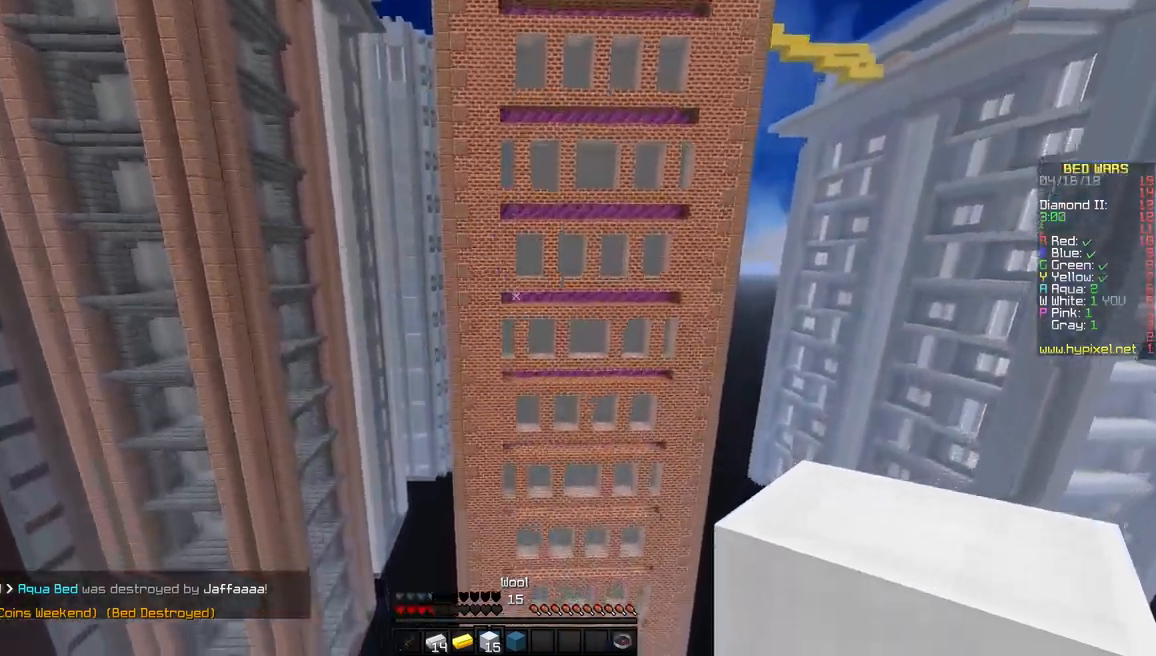
{"keys": ["w"], "mouse": [], "events": []}
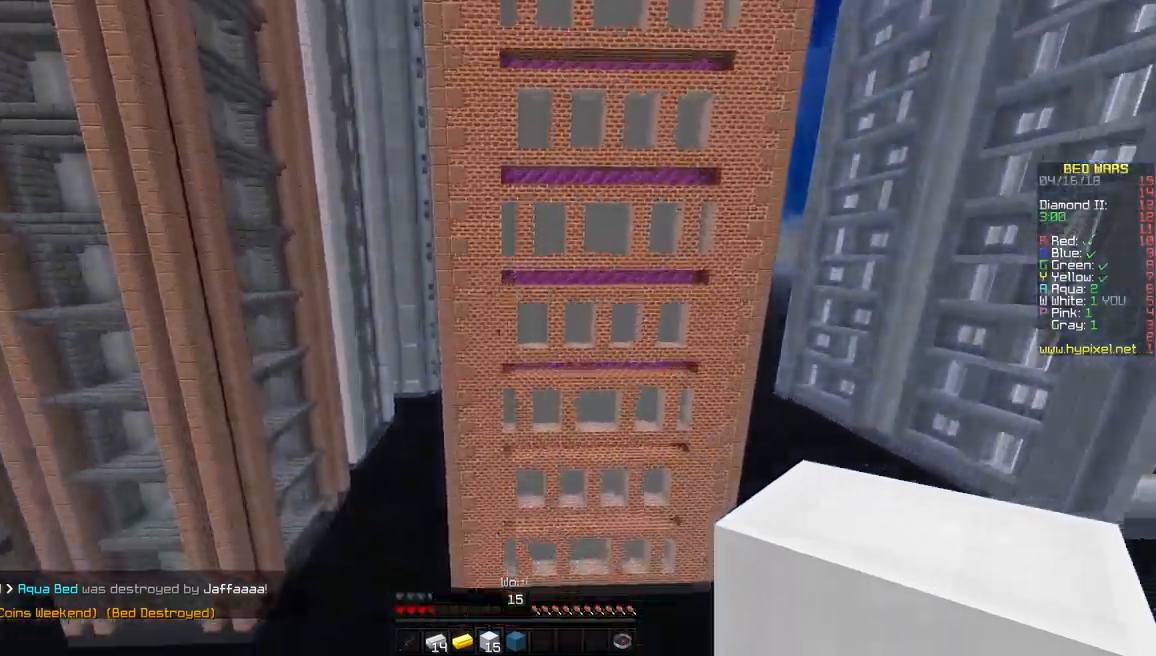
{"keys": ["w"], "mouse": [], "events": []}
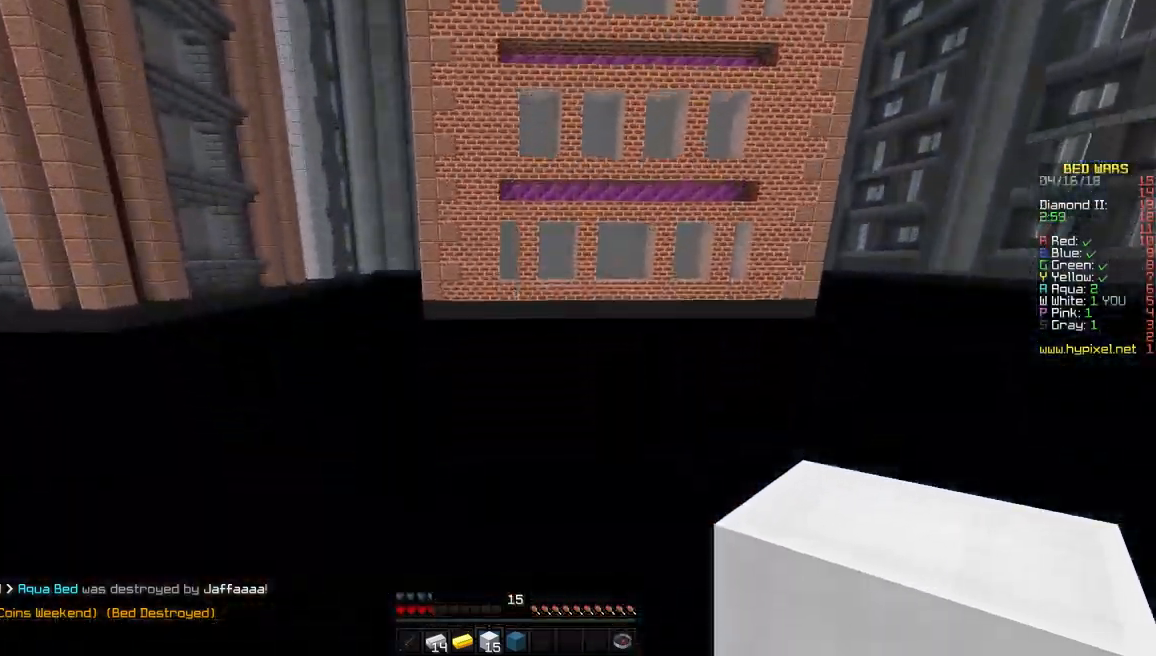
{"keys": ["w"], "mouse": [], "events": []}
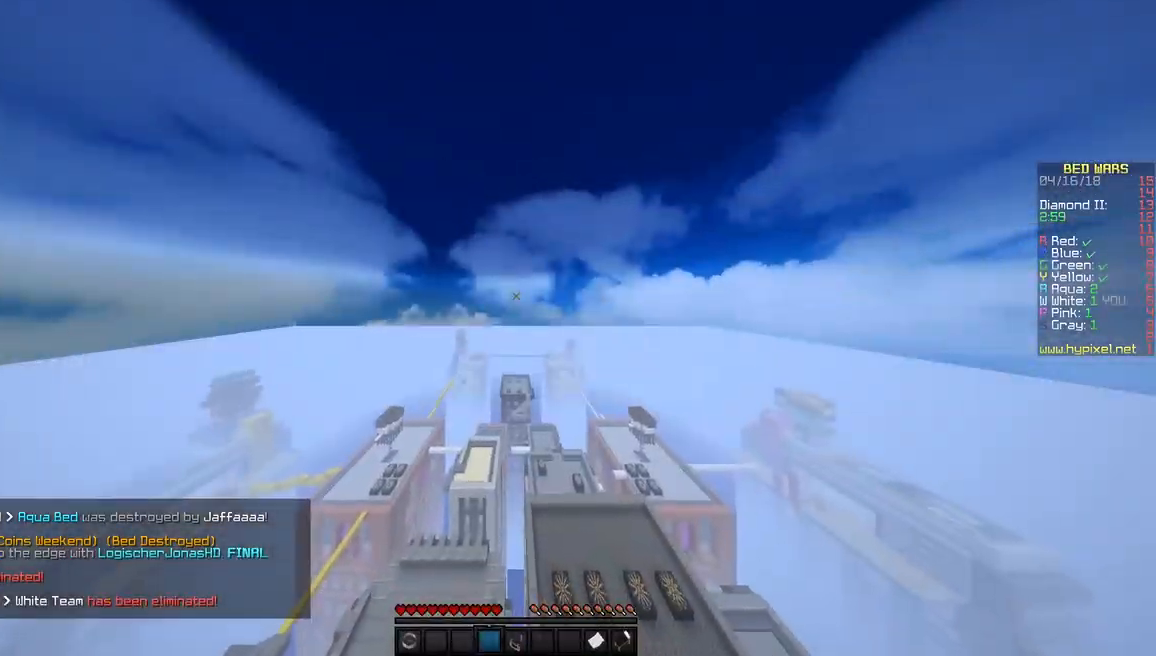
{"keys": ["s"], "mouse": [], "events": [[250, "w", "up"], [400, "s", "down"]]}
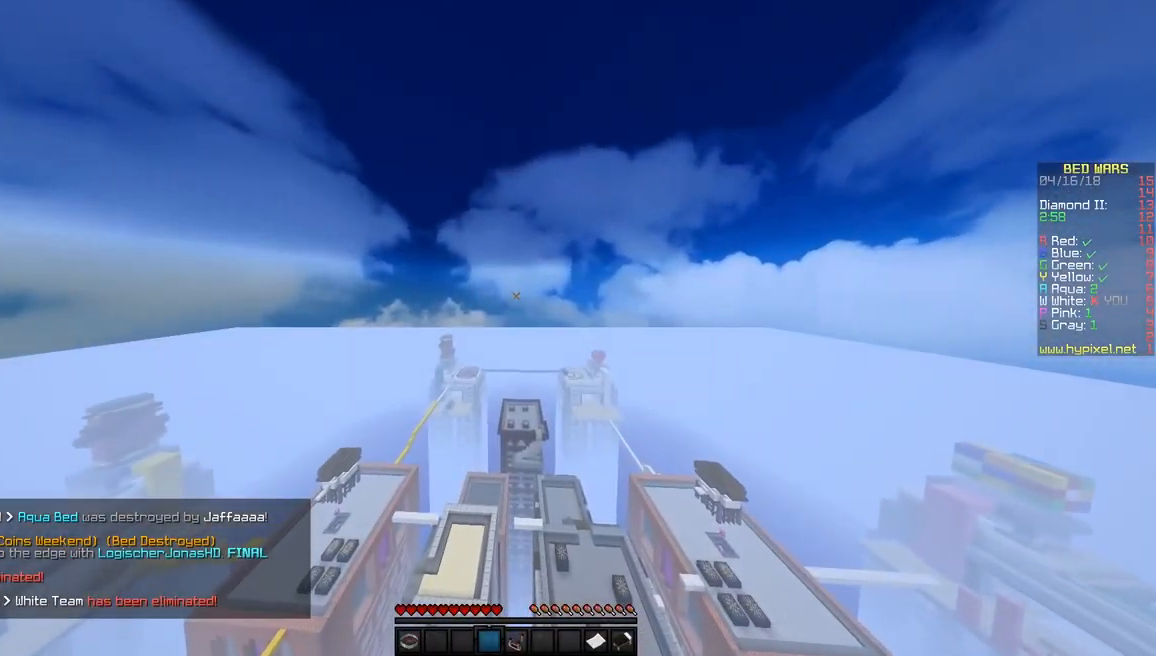
{"keys": ["s"], "mouse": [], "events": []}